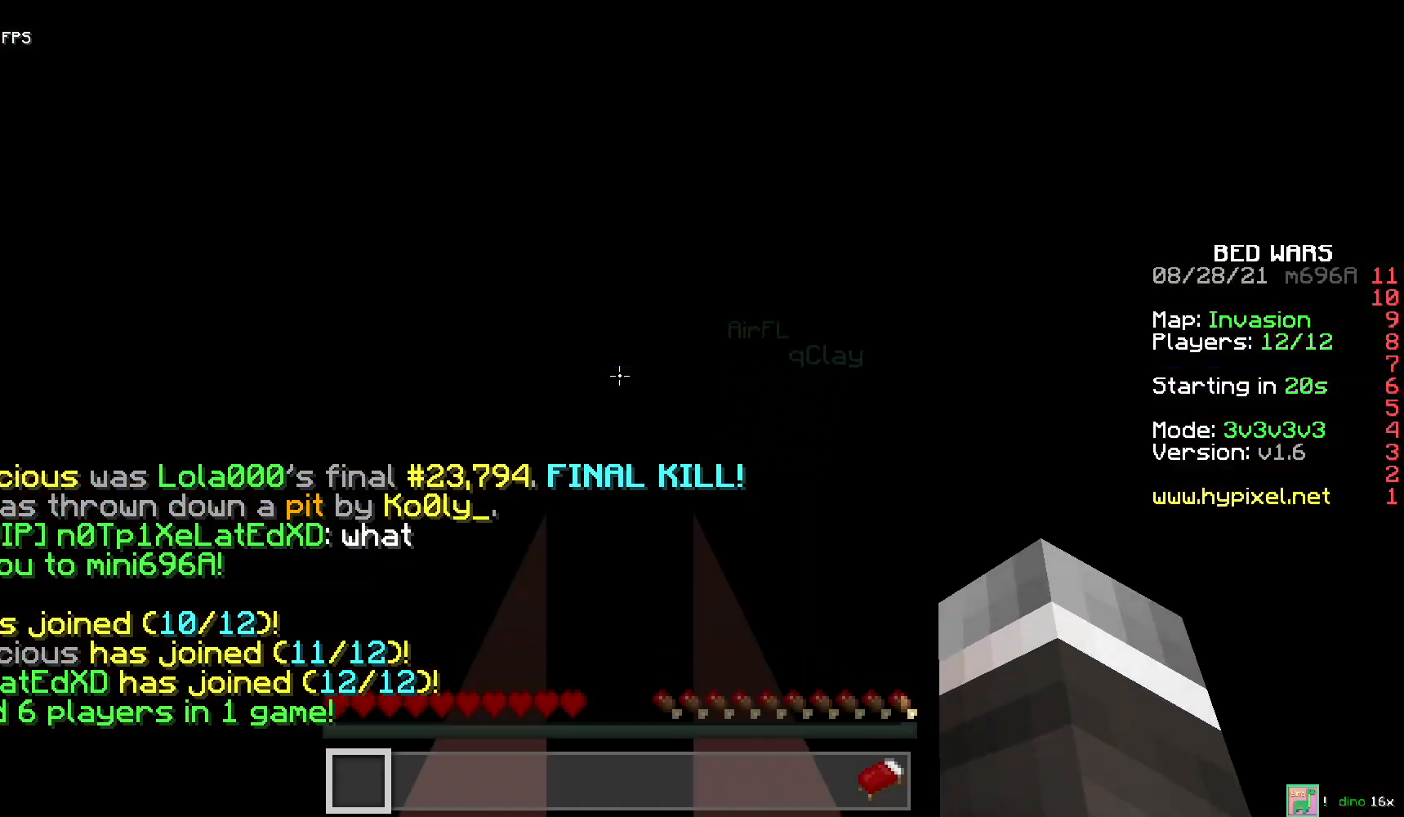
Gameplay with keyboard and mouse; each line is a JSON object with the keys and mouse buttons held at the frame after it. "events" lists presses ("down") and releases ("up") of "a", "d", "s", "space", "w", "mouse_left" and "mouse_right" between this image and that frame as [ms after this image, input, new state], when the widget could be followed in between. "mouse_left", "mouse_right" = the "left", "right" buttons of the "mouse" list. No other keys are recorded. Fast repeated clicks can show as one long hold. Mouse movement is not recorded.
{"keys": [], "mouse": [], "events": []}
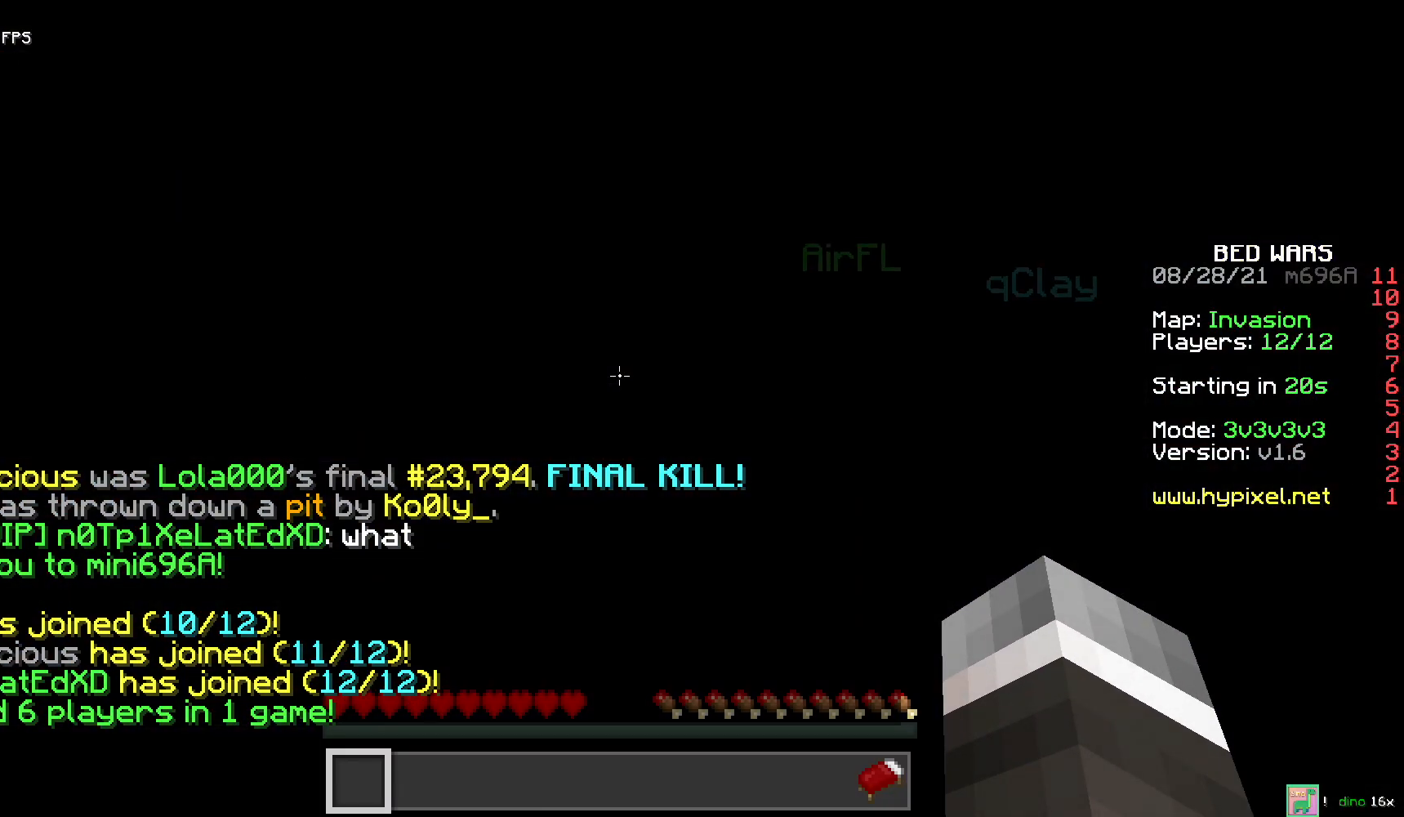
{"keys": [], "mouse": [], "events": []}
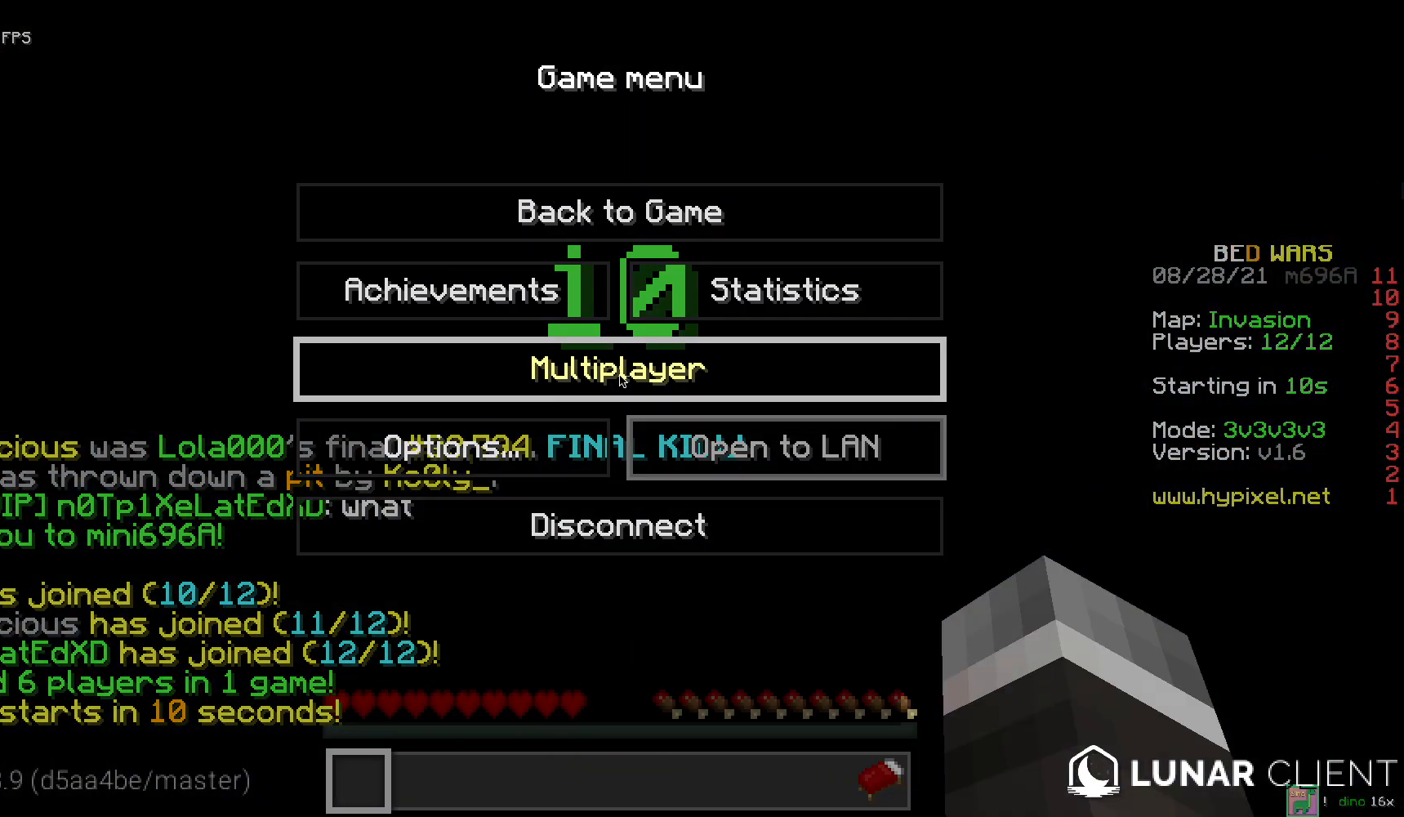
{"keys": [], "mouse": [], "events": []}
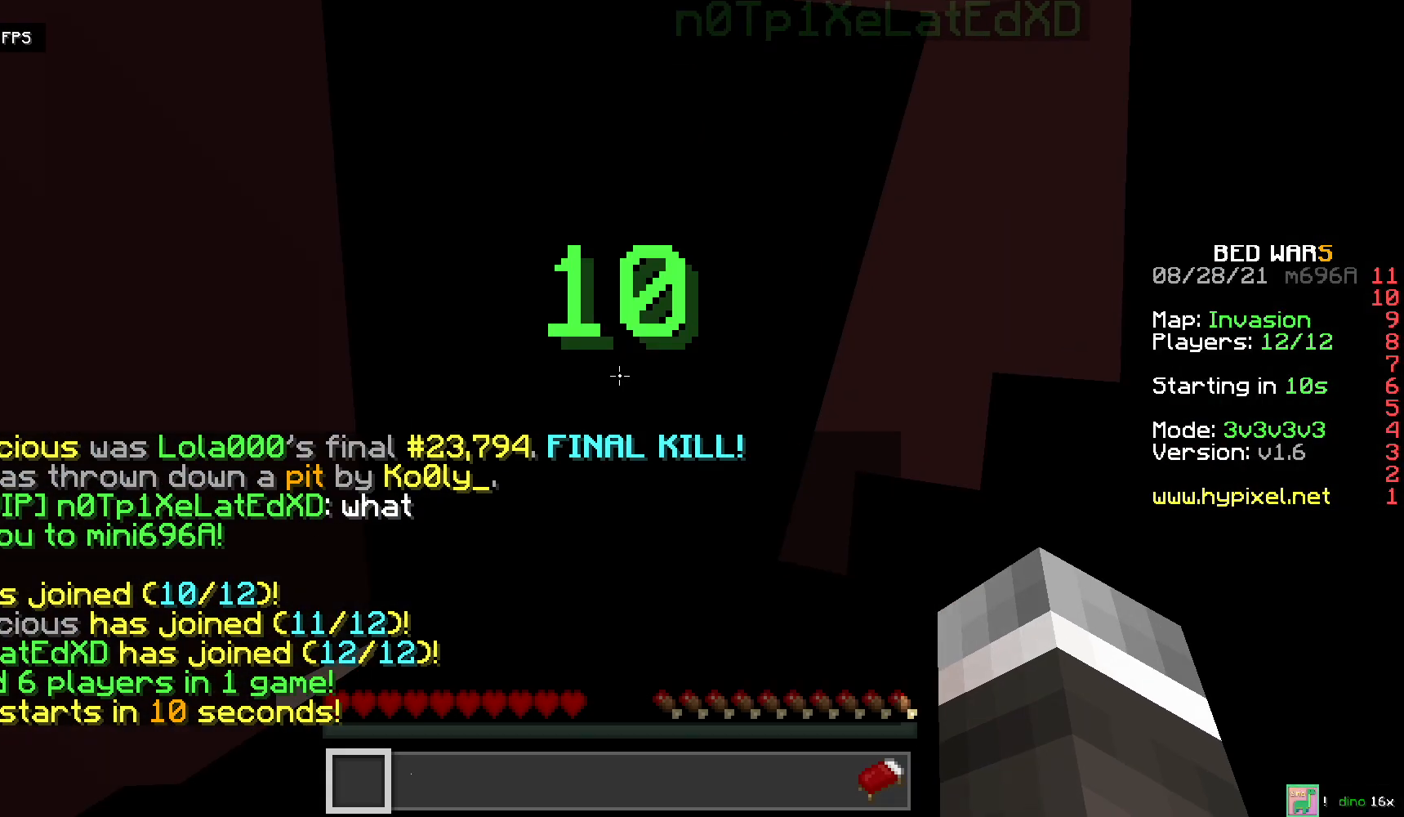
{"keys": [], "mouse": [], "events": []}
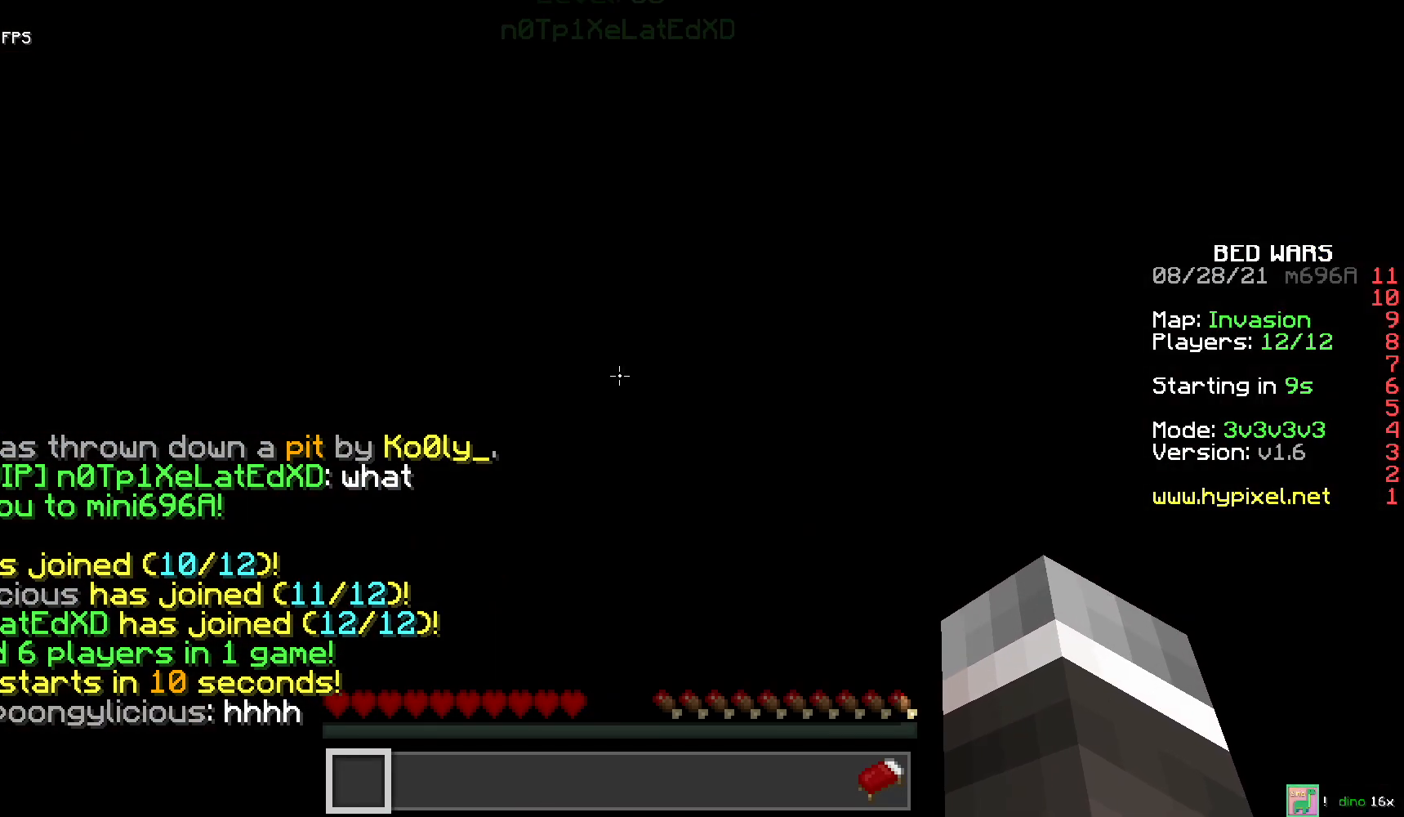
{"keys": ["a"], "mouse": [], "events": [[83, "a", "down"]]}
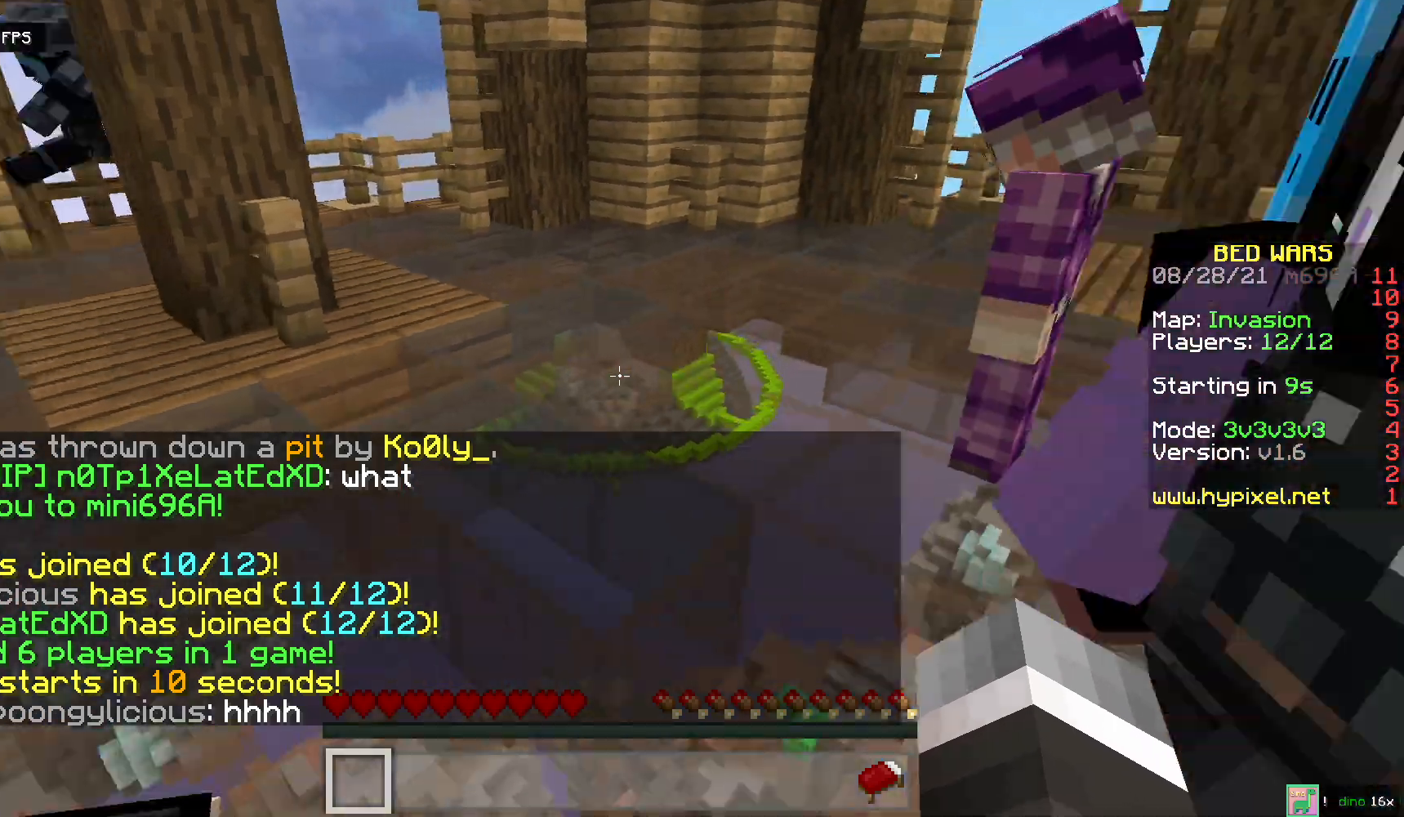
{"keys": ["s"], "mouse": [], "events": [[267, "a", "up"], [433, "s", "down"]]}
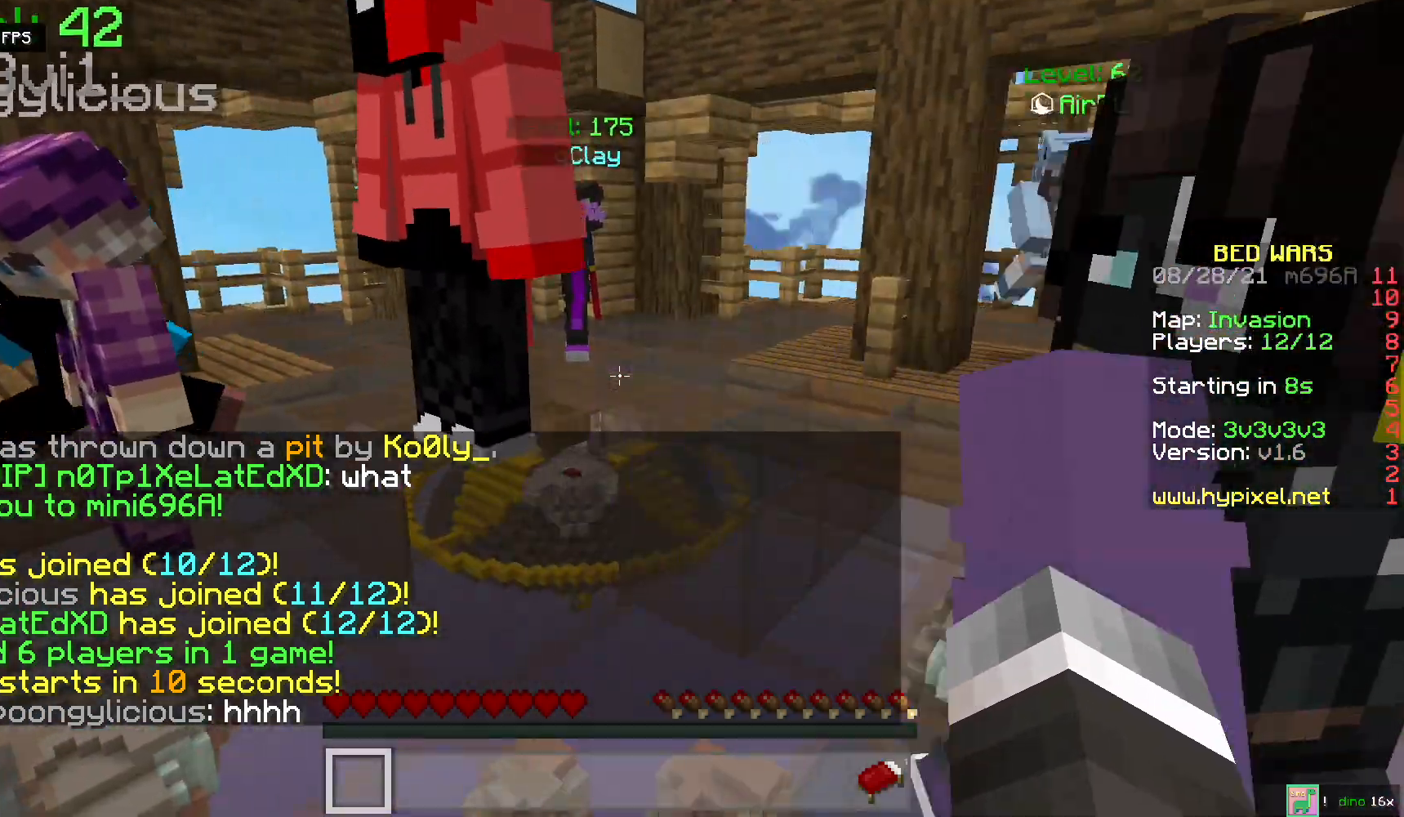
{"keys": ["s"], "mouse": [], "events": []}
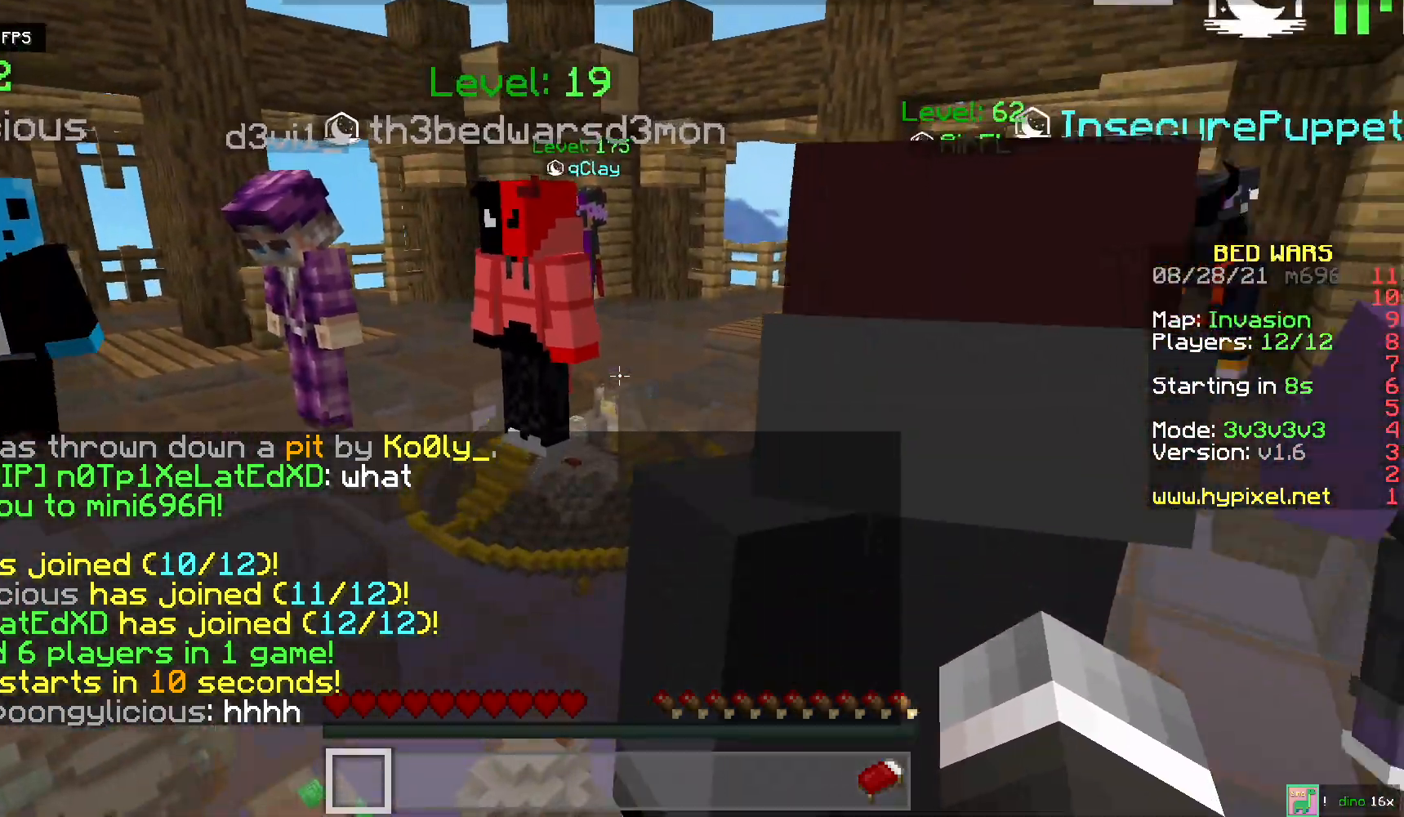
{"keys": [], "mouse": [], "events": [[450, "s", "up"]]}
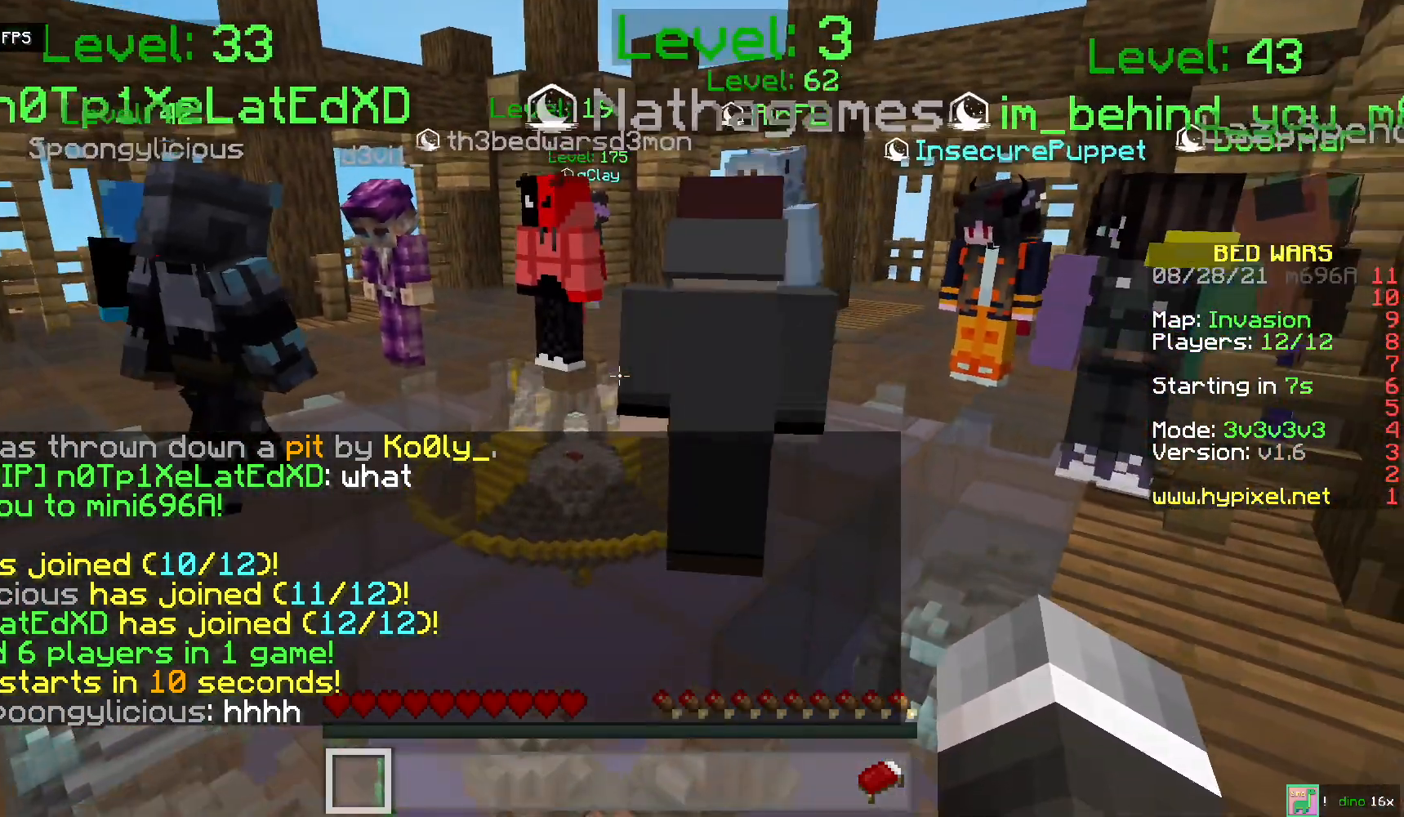
{"keys": [], "mouse": [], "events": []}
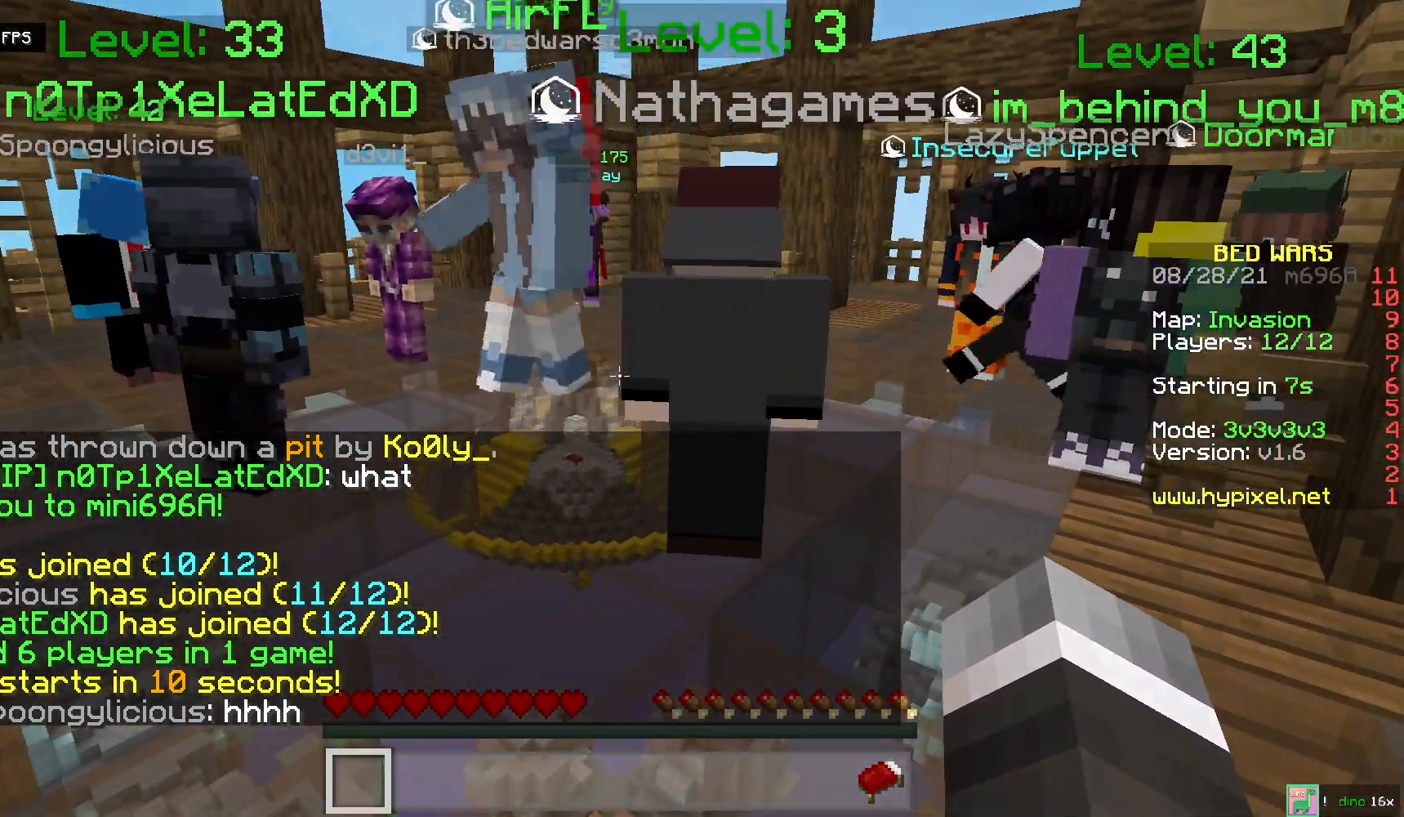
{"keys": [], "mouse": [], "events": []}
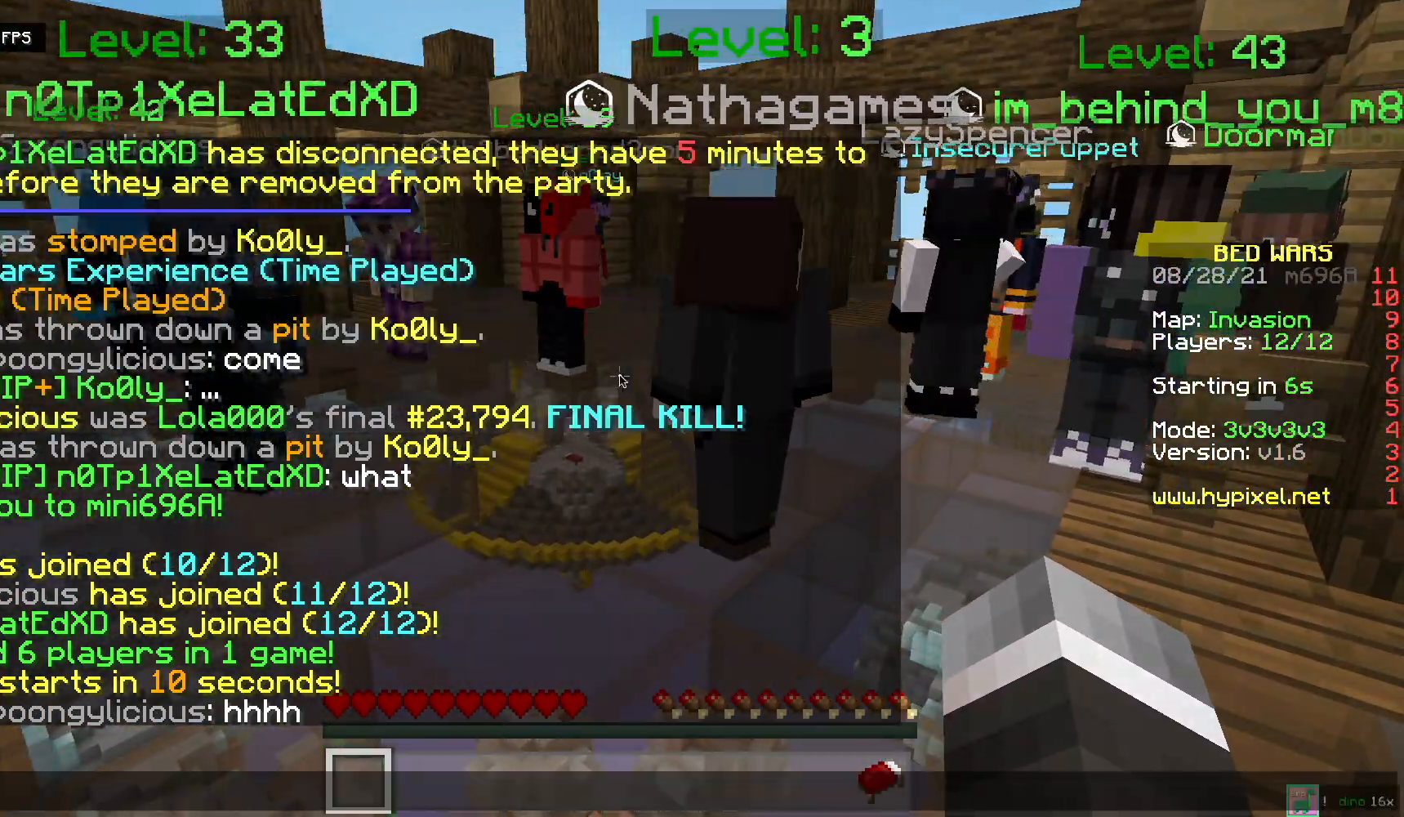
{"keys": [], "mouse": [], "events": []}
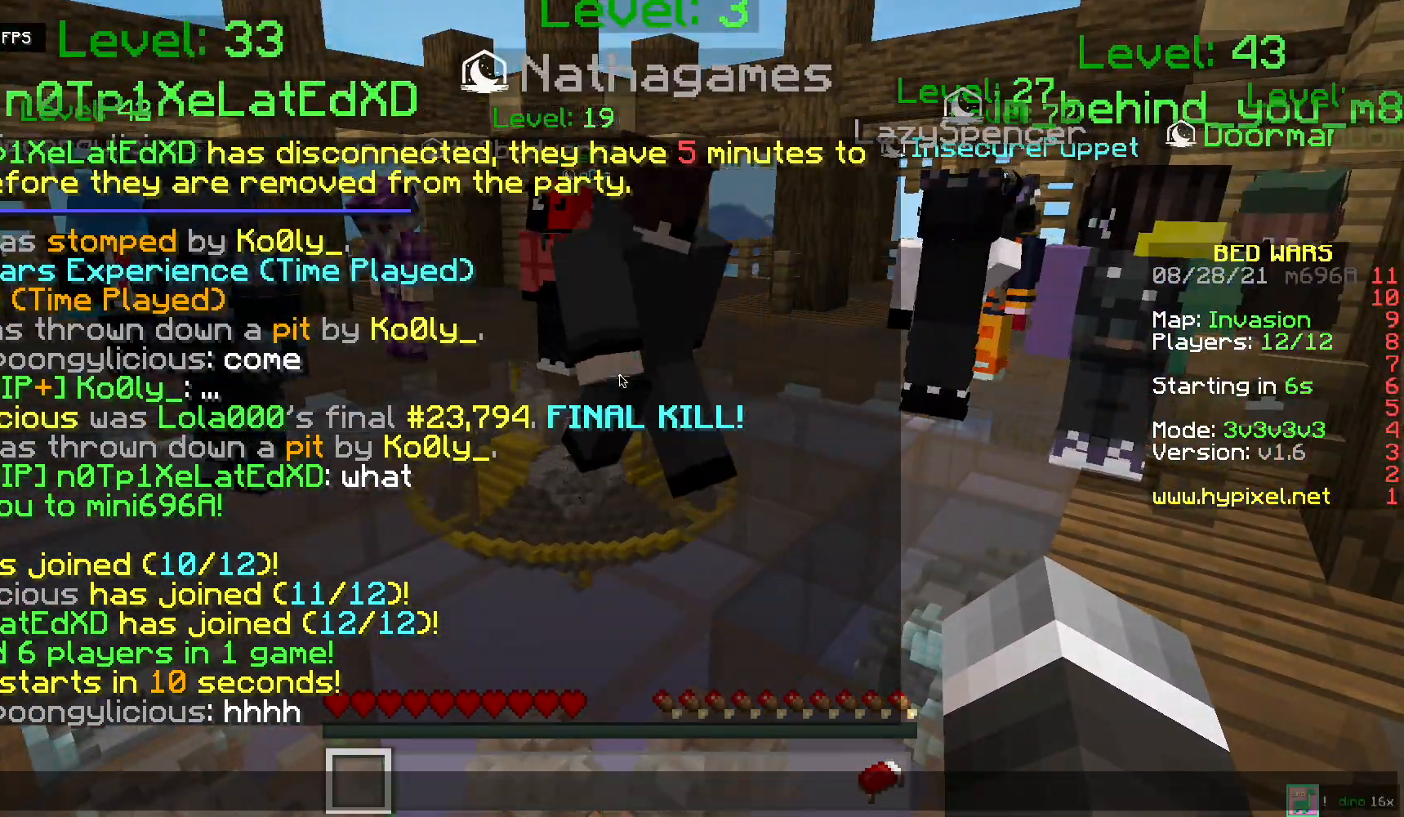
{"keys": [], "mouse": [], "events": []}
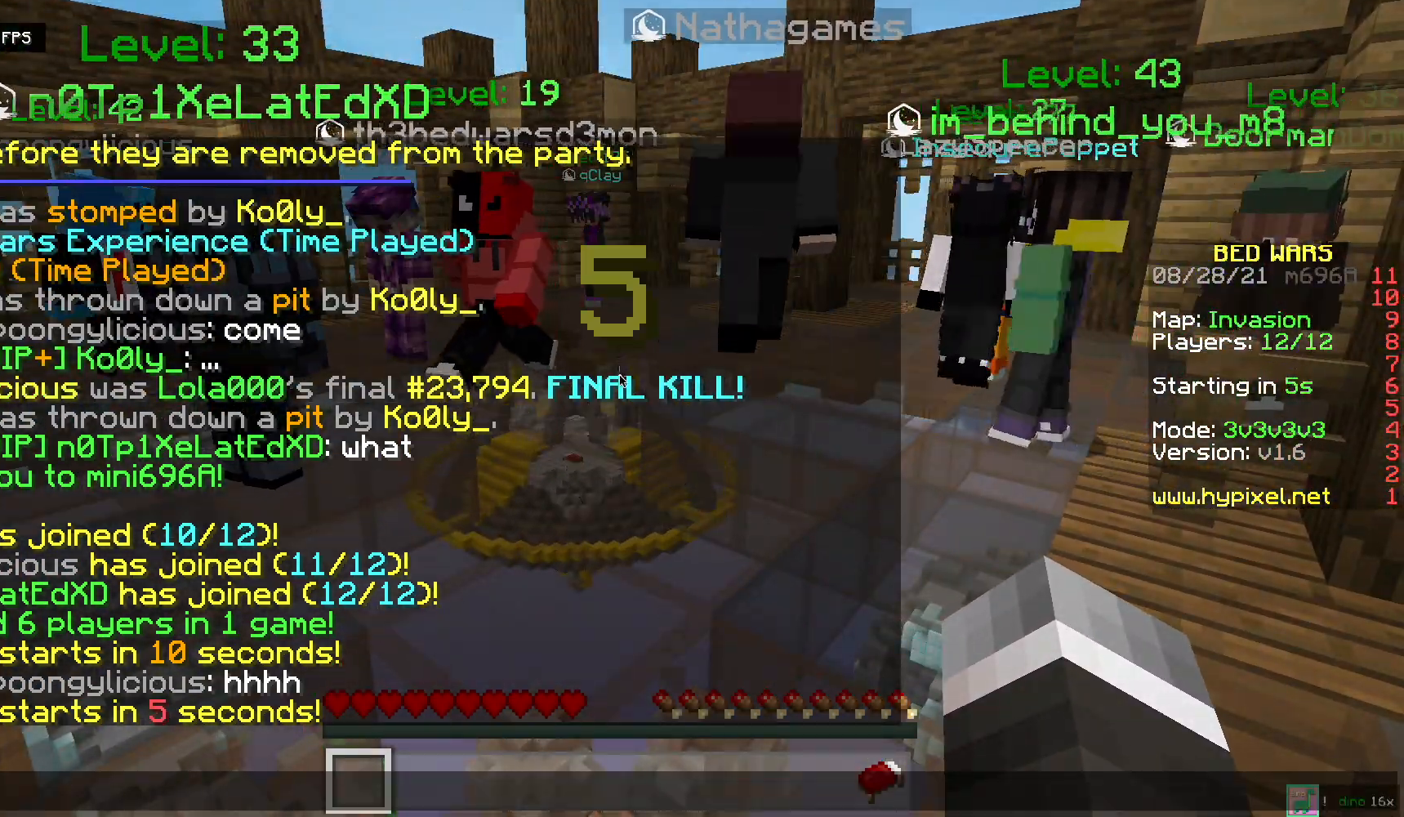
{"keys": [], "mouse": [], "events": []}
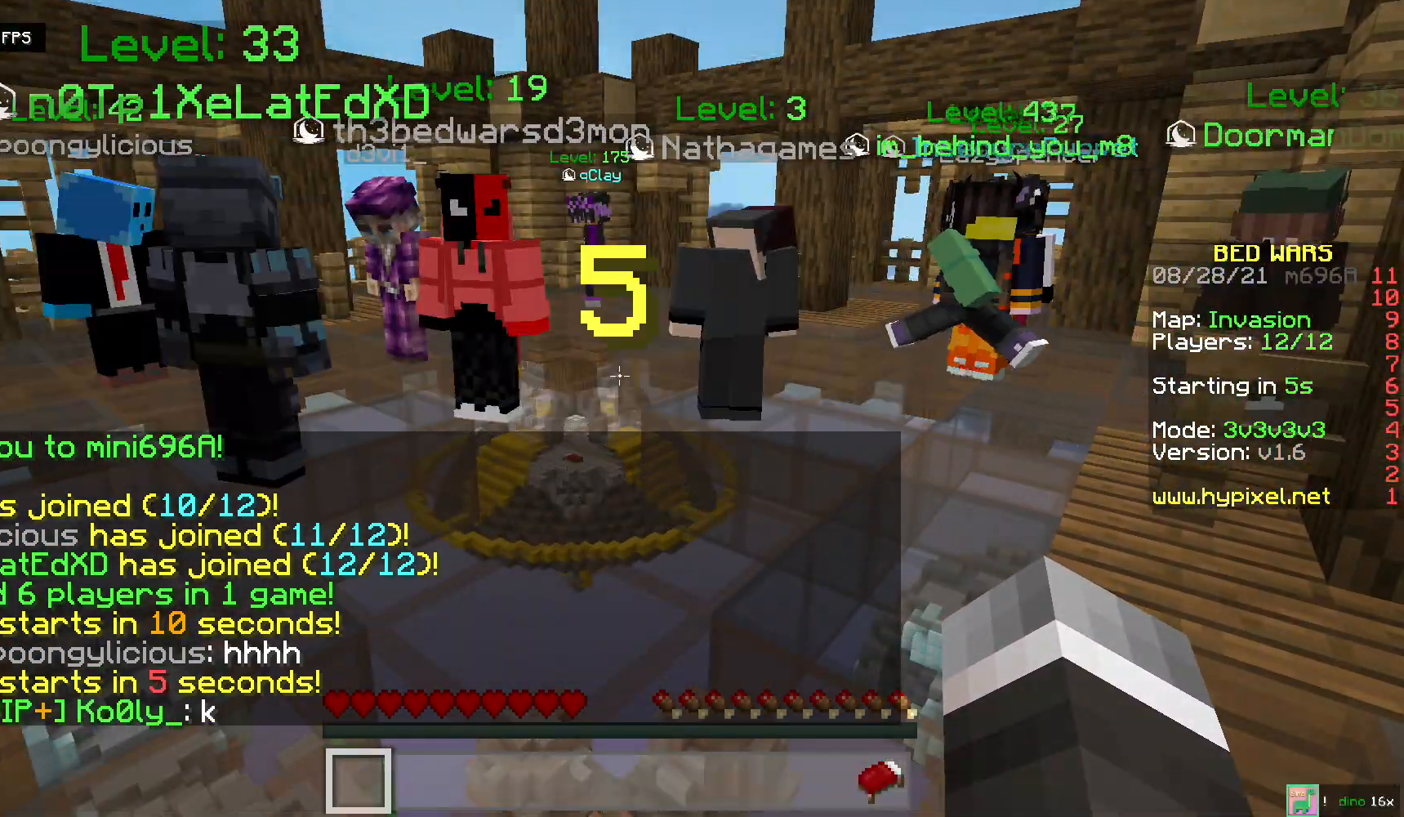
{"keys": ["w"], "mouse": [], "events": [[233, "w", "down"]]}
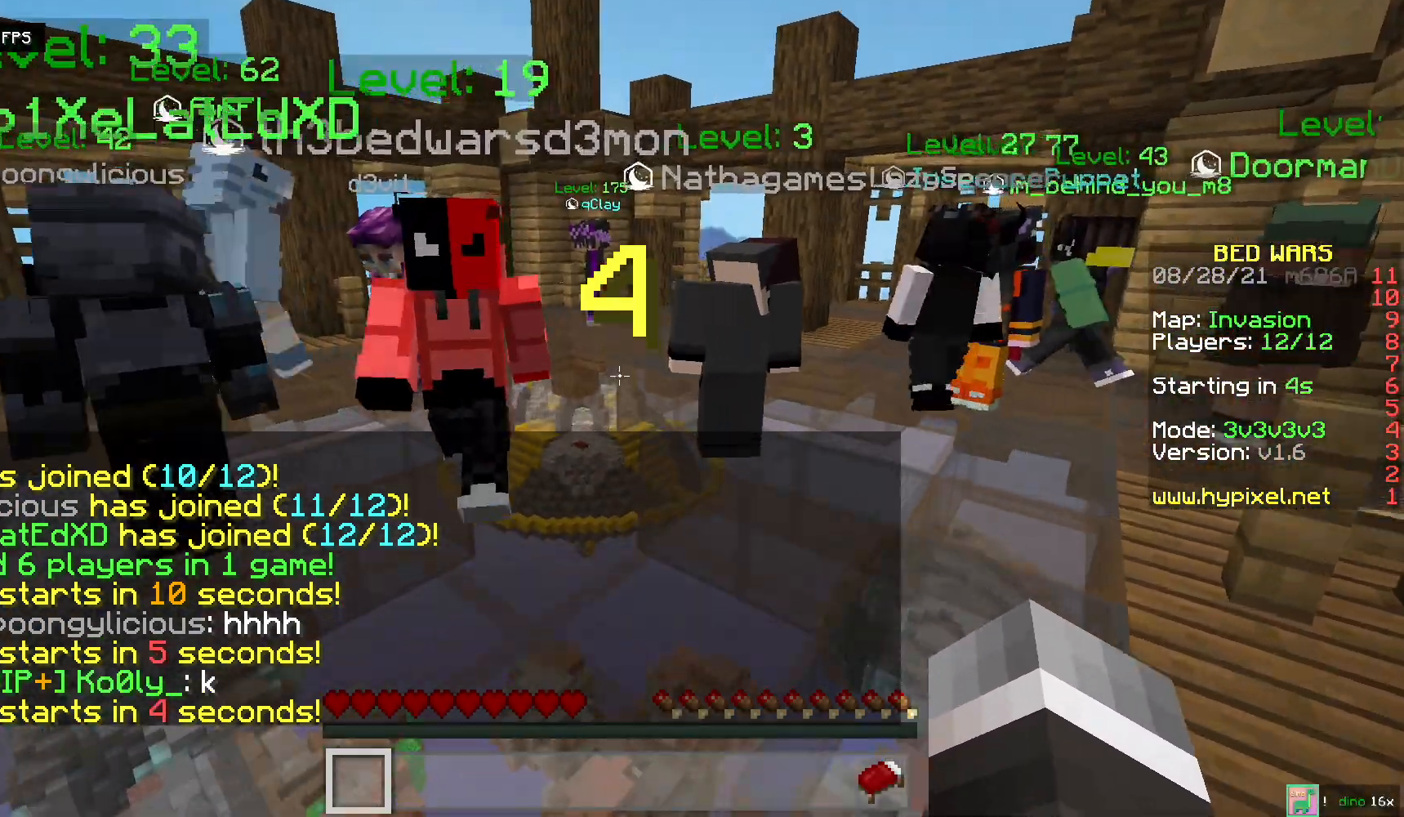
{"keys": ["w"], "mouse": [], "events": []}
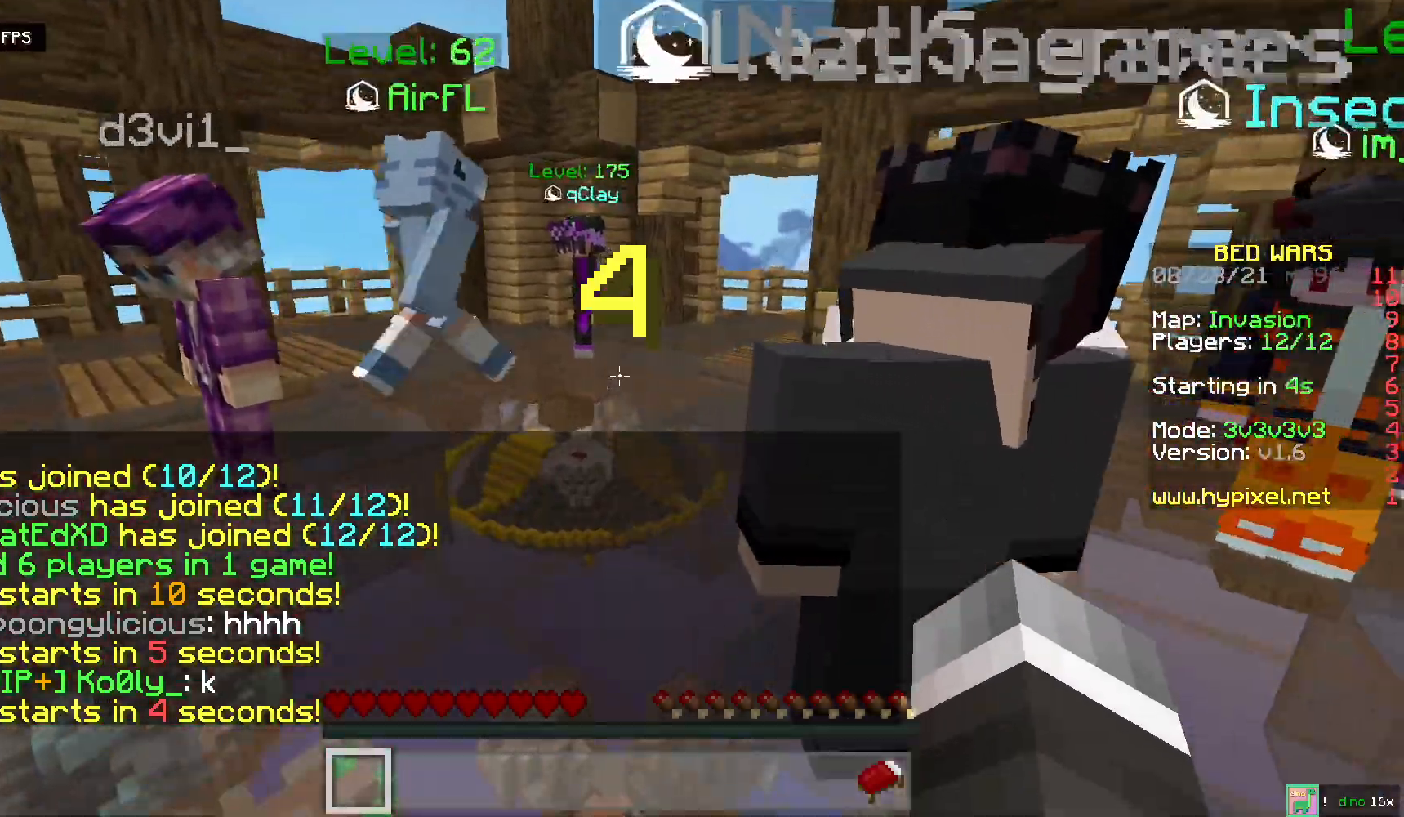
{"keys": ["w"], "mouse": [], "events": []}
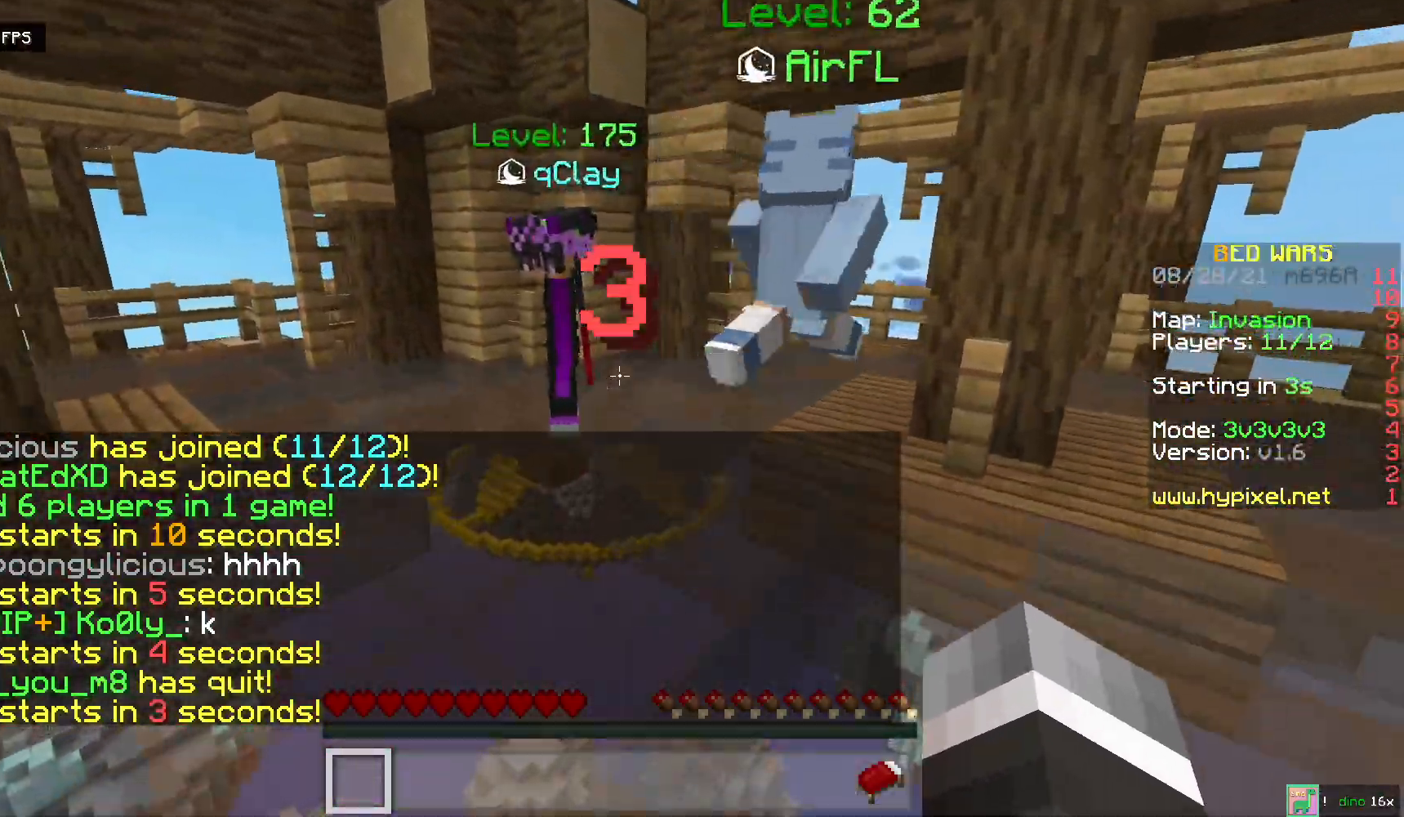
{"keys": [], "mouse": [], "events": [[417, "w", "up"]]}
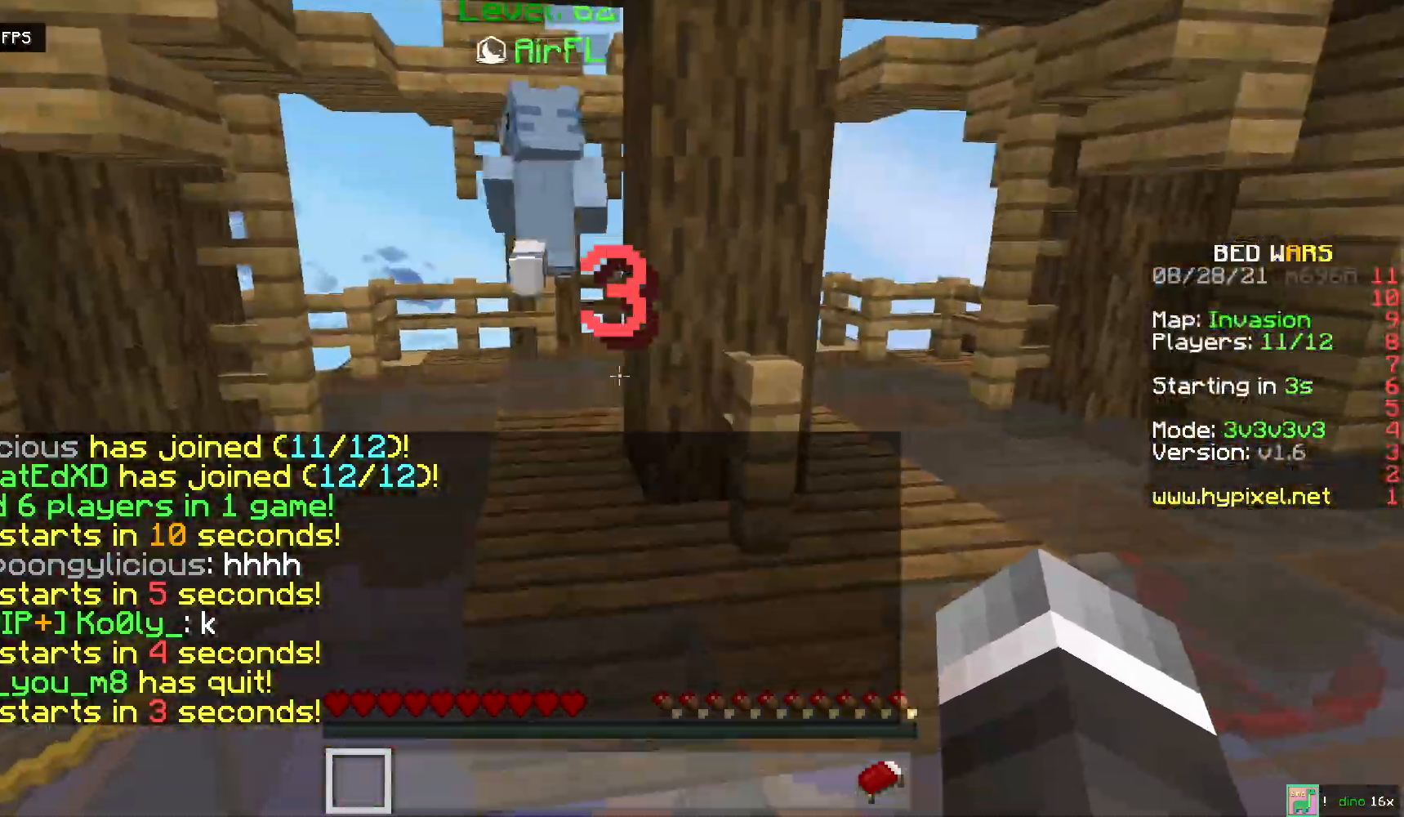
{"keys": ["w"], "mouse": [], "events": [[167, "w", "down"]]}
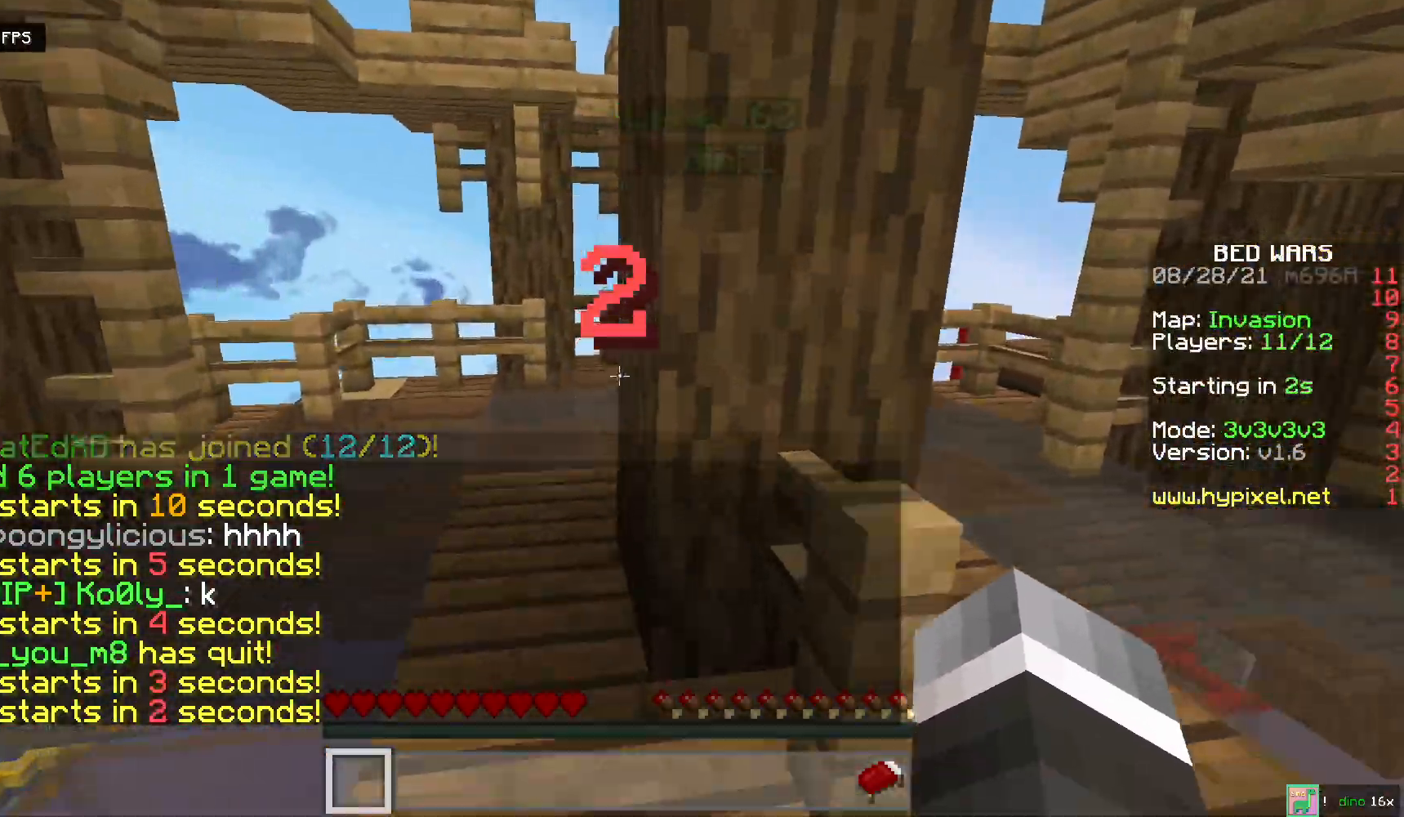
{"keys": ["w"], "mouse": [], "events": []}
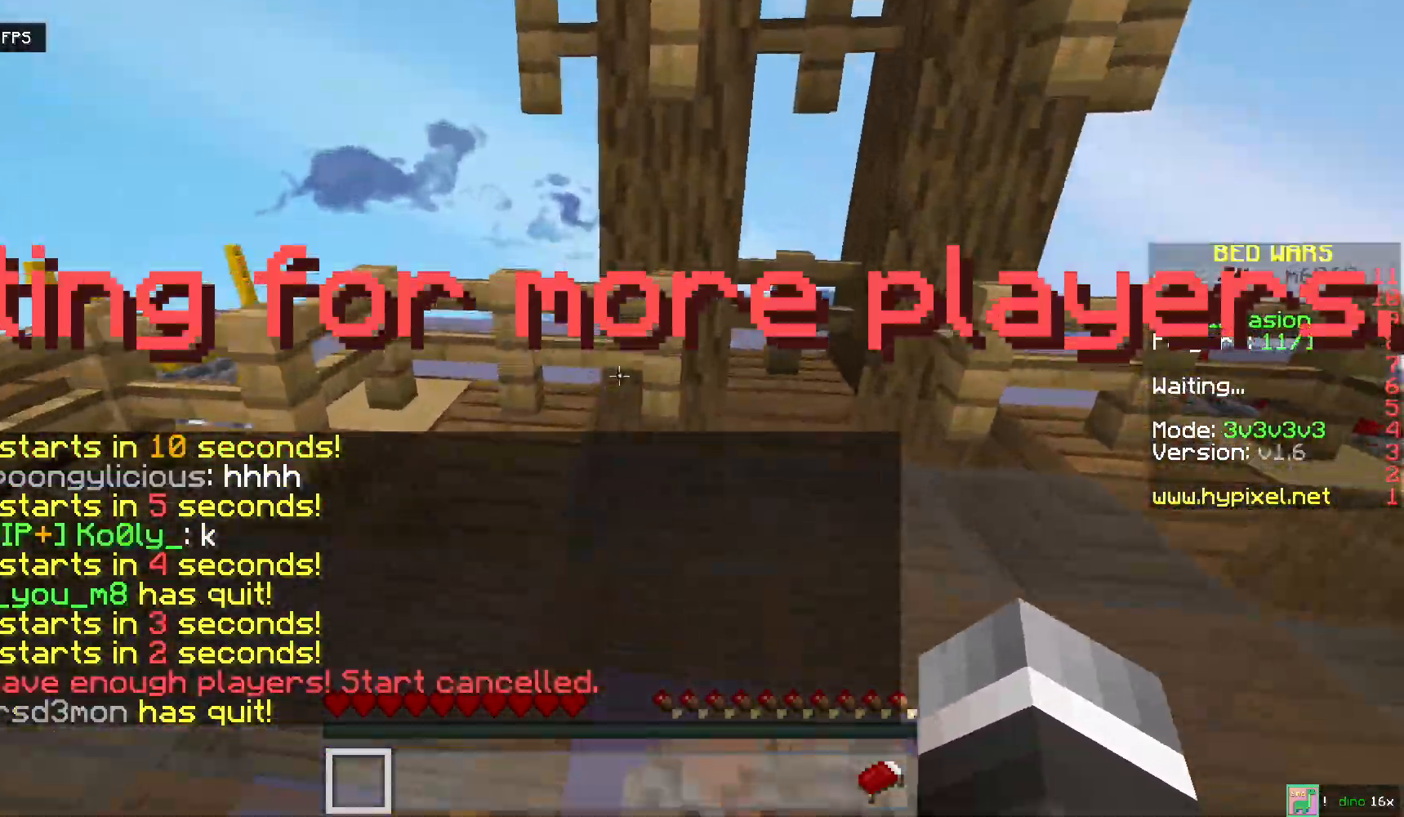
{"keys": ["w"], "mouse": [], "events": []}
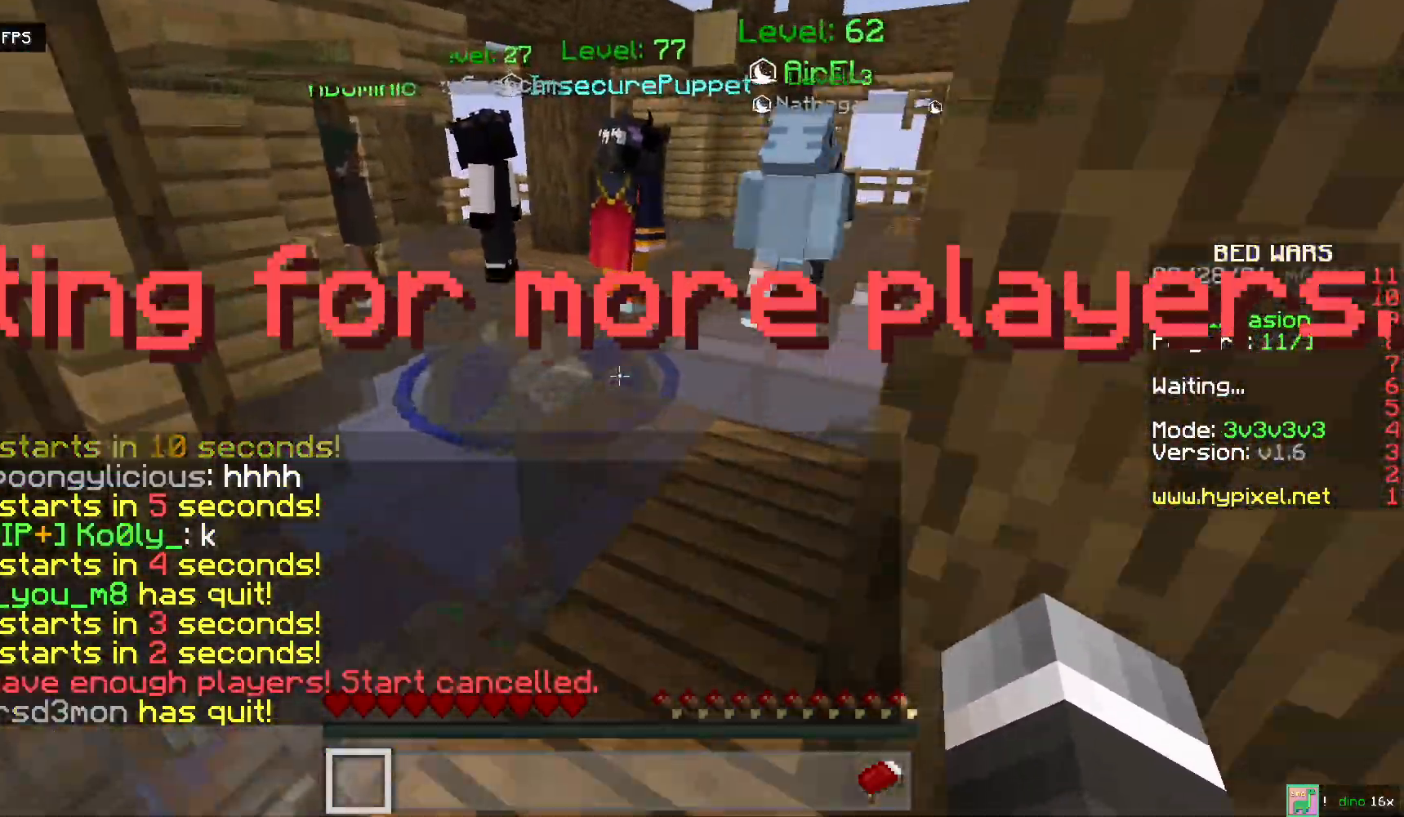
{"keys": ["w"], "mouse": ["left"], "events": [[67, "mouse_left", "down"], [217, "mouse_left", "up"], [283, "mouse_left", "down"]]}
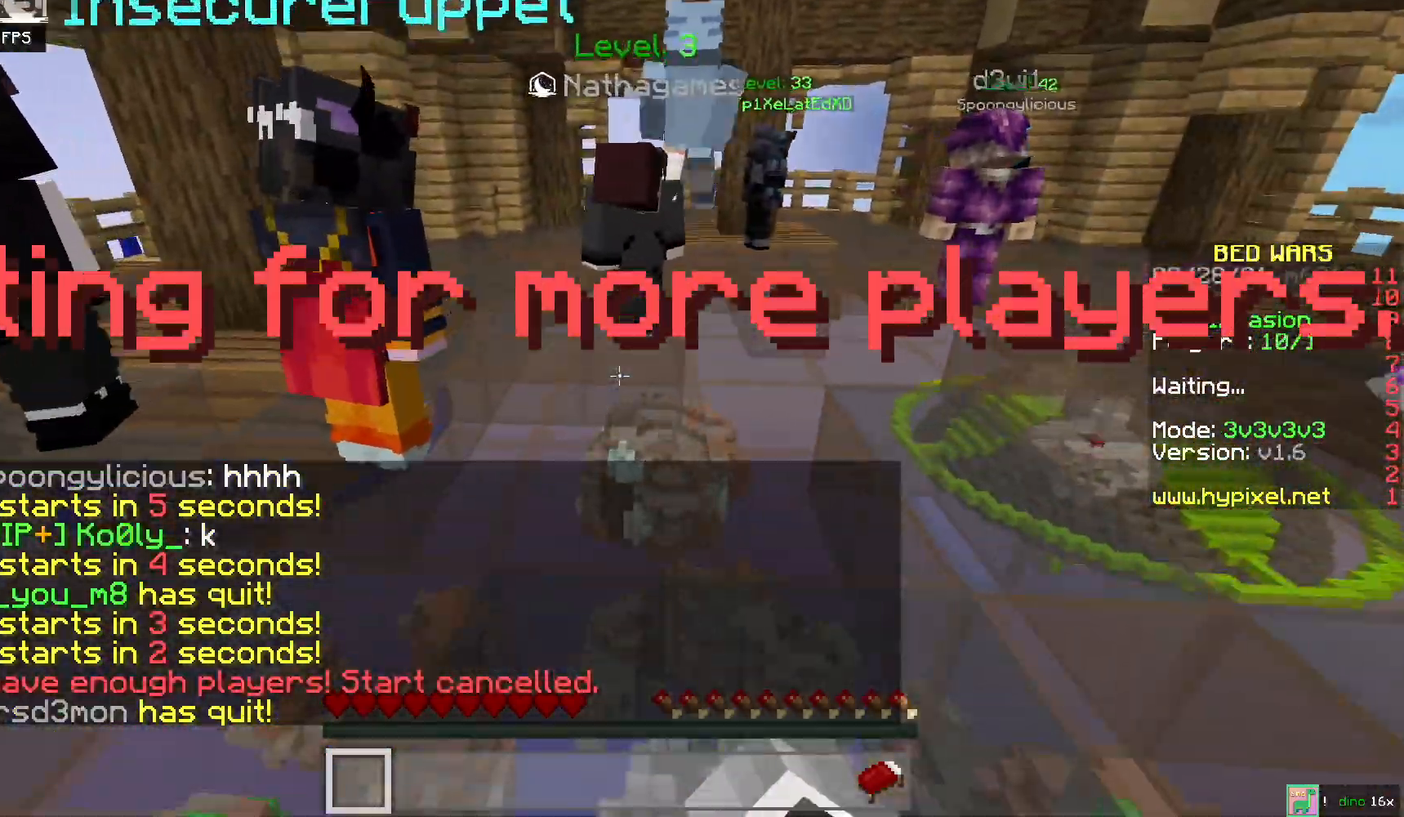
{"keys": ["w"], "mouse": ["left"], "events": [[150, "mouse_left", "up"], [200, "mouse_left", "down"], [350, "mouse_left", "up"], [400, "mouse_left", "down"]]}
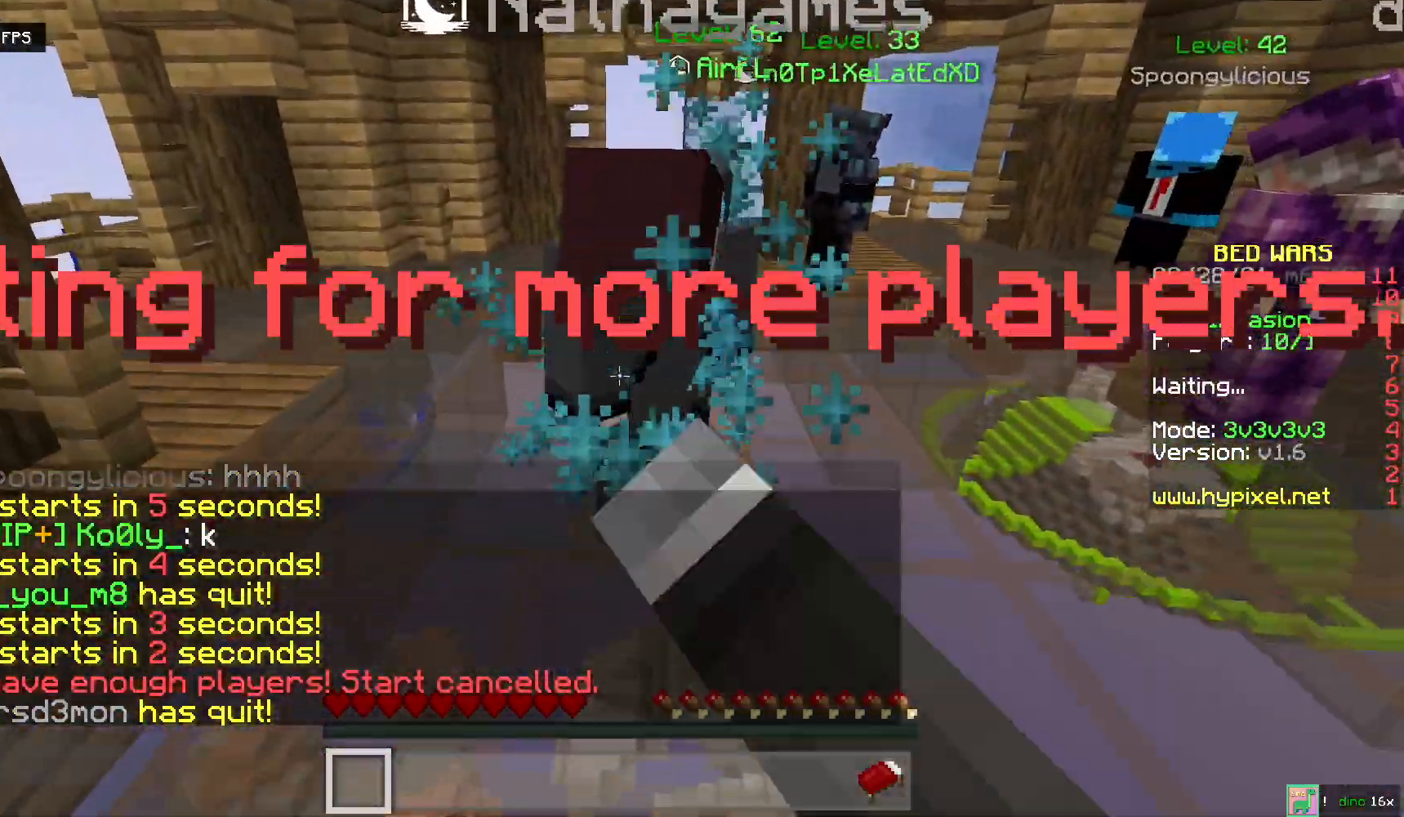
{"keys": ["w"], "mouse": ["left"], "events": [[167, "mouse_left", "up"], [233, "mouse_left", "down"], [367, "mouse_left", "up"], [400, "mouse_left", "down"]]}
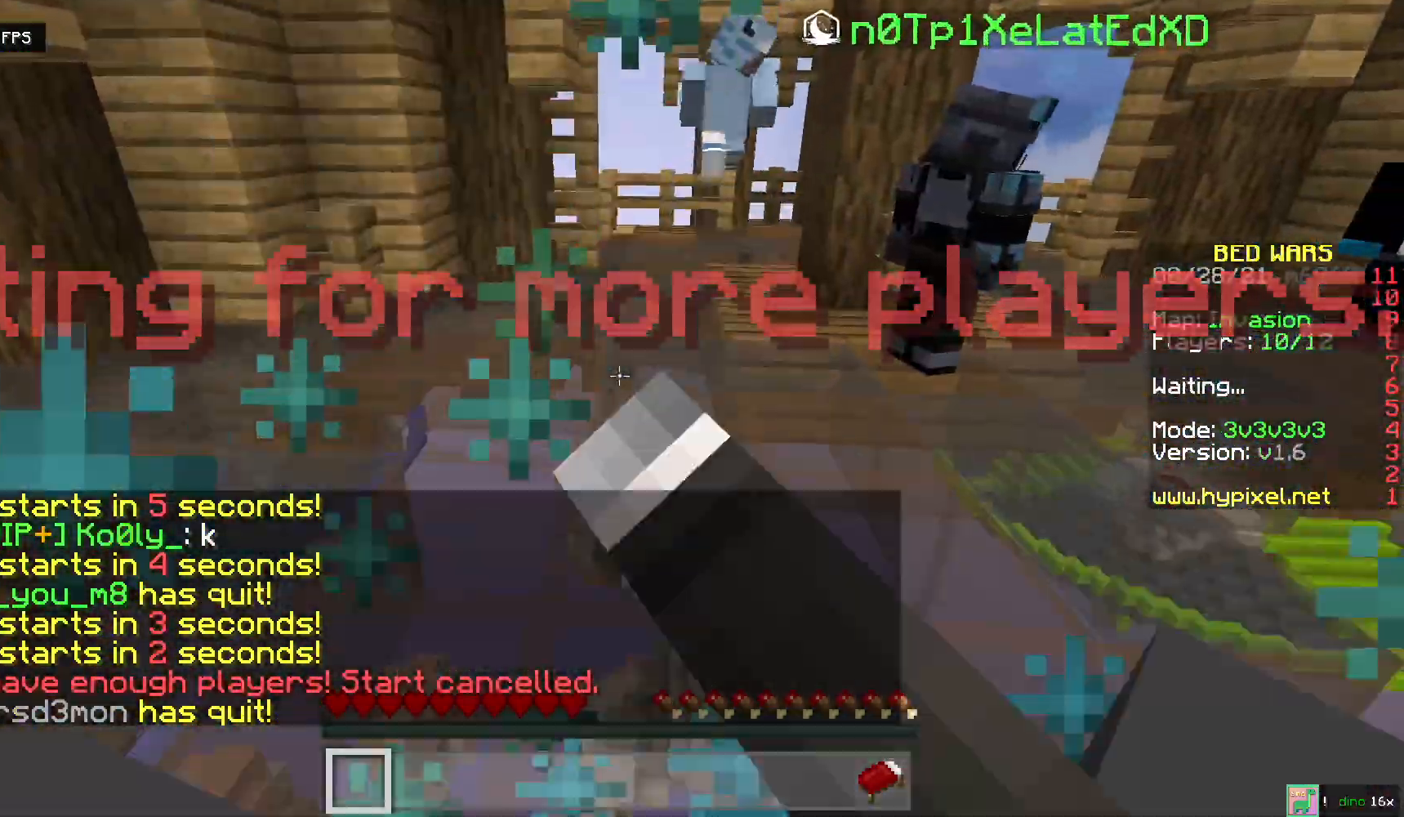
{"keys": ["w"], "mouse": [], "events": [[283, "mouse_left", "up"]]}
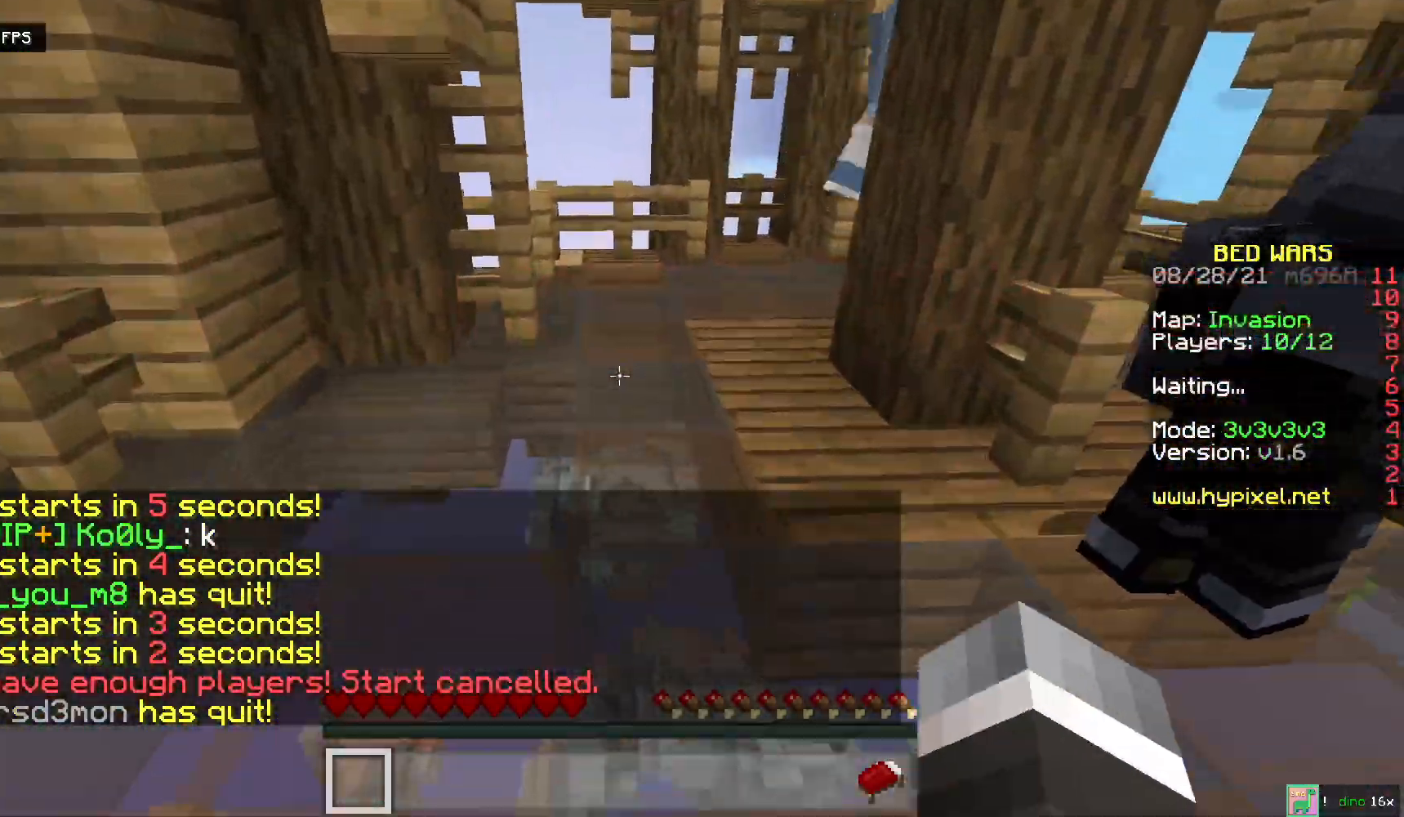
{"keys": ["w"], "mouse": [], "events": []}
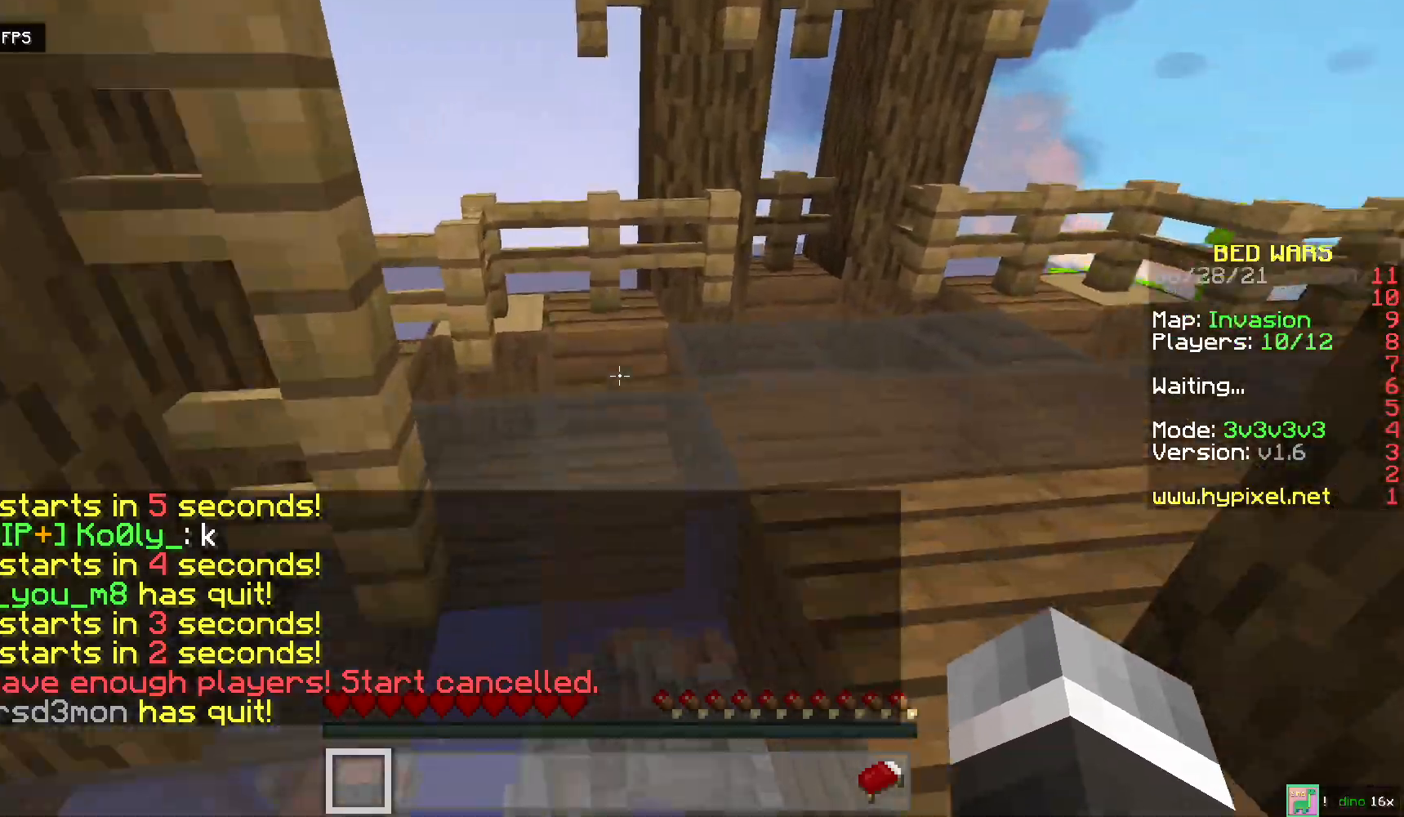
{"keys": ["w"], "mouse": [], "events": []}
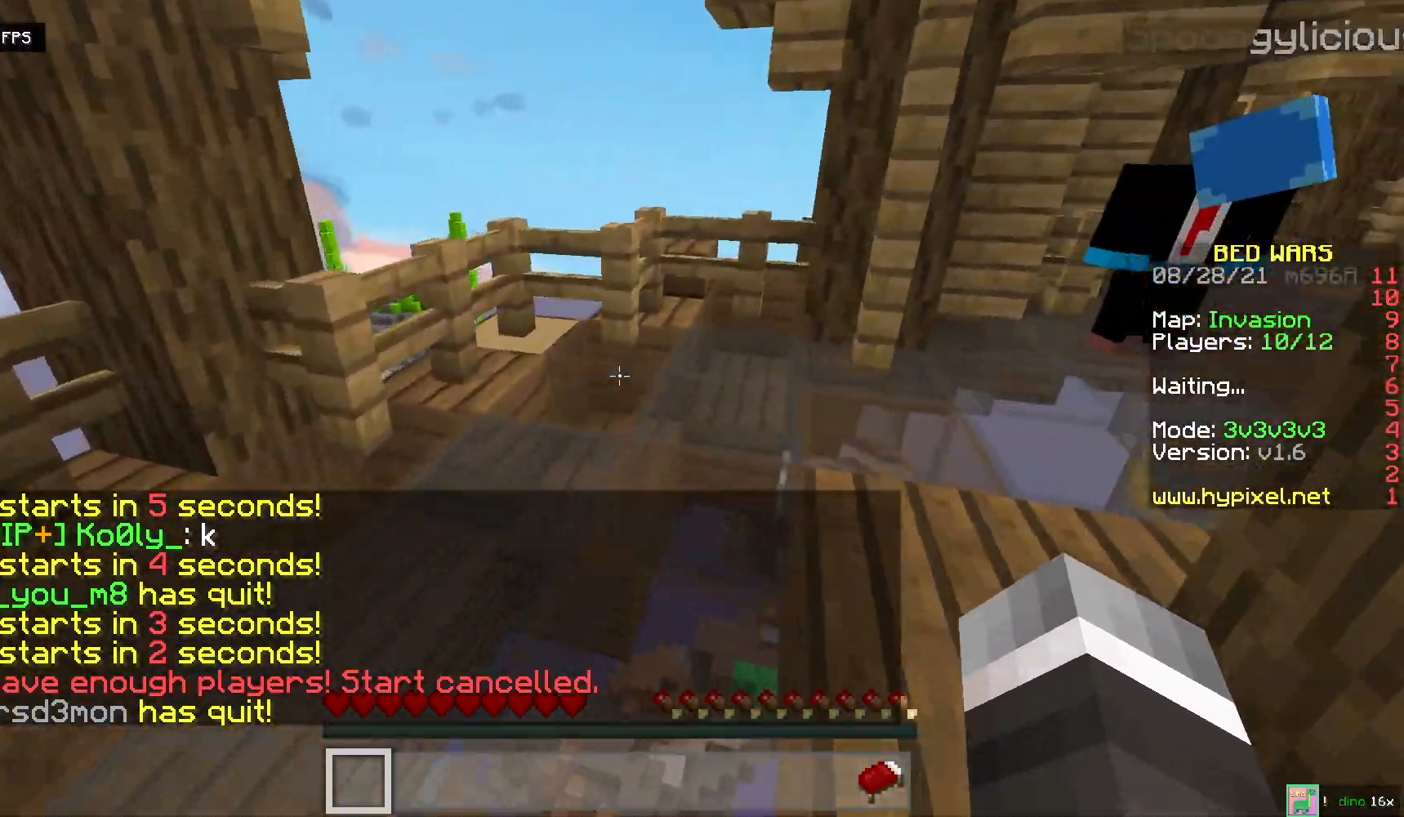
{"keys": ["w"], "mouse": [], "events": []}
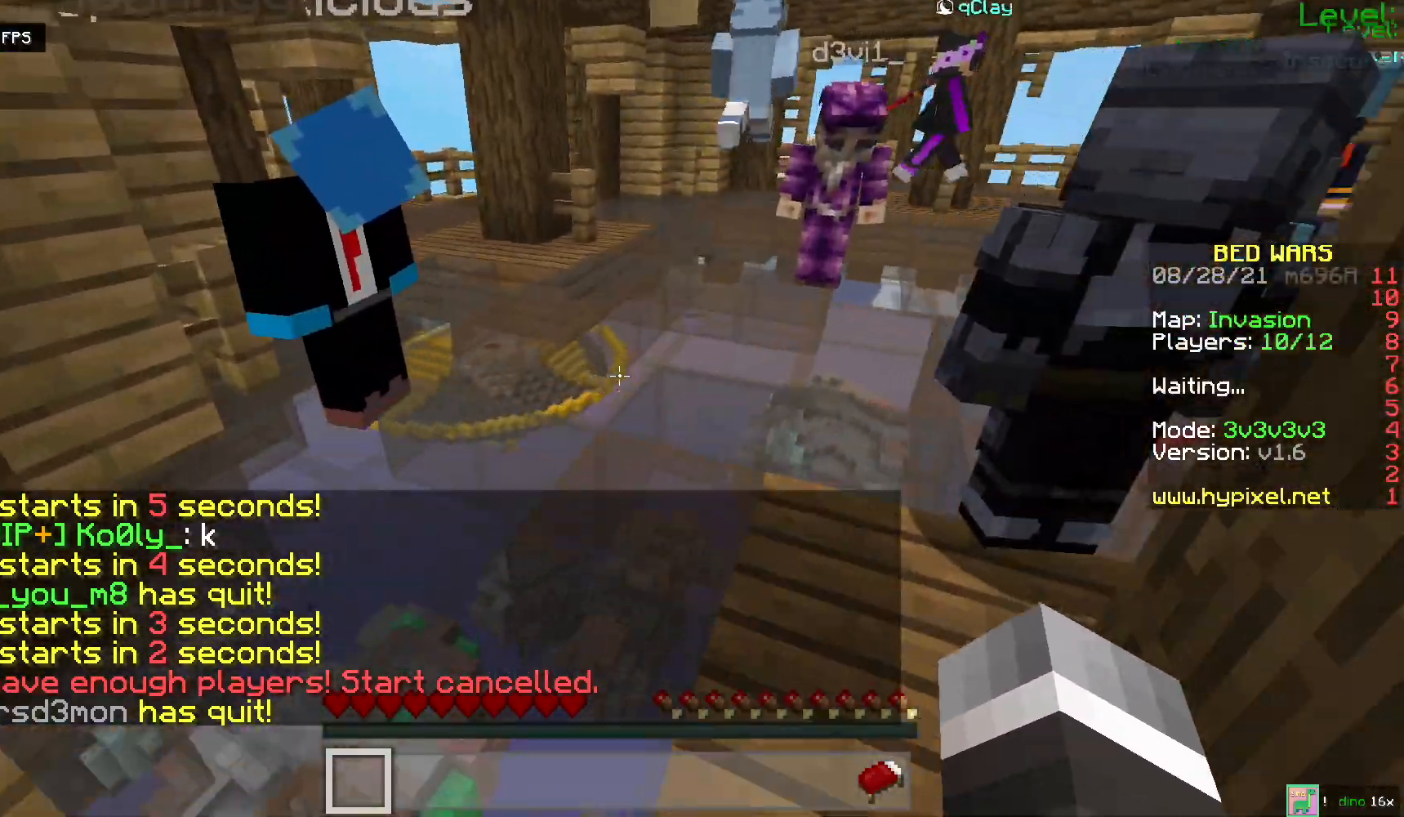
{"keys": ["w"], "mouse": ["left"], "events": [[283, "mouse_left", "down"]]}
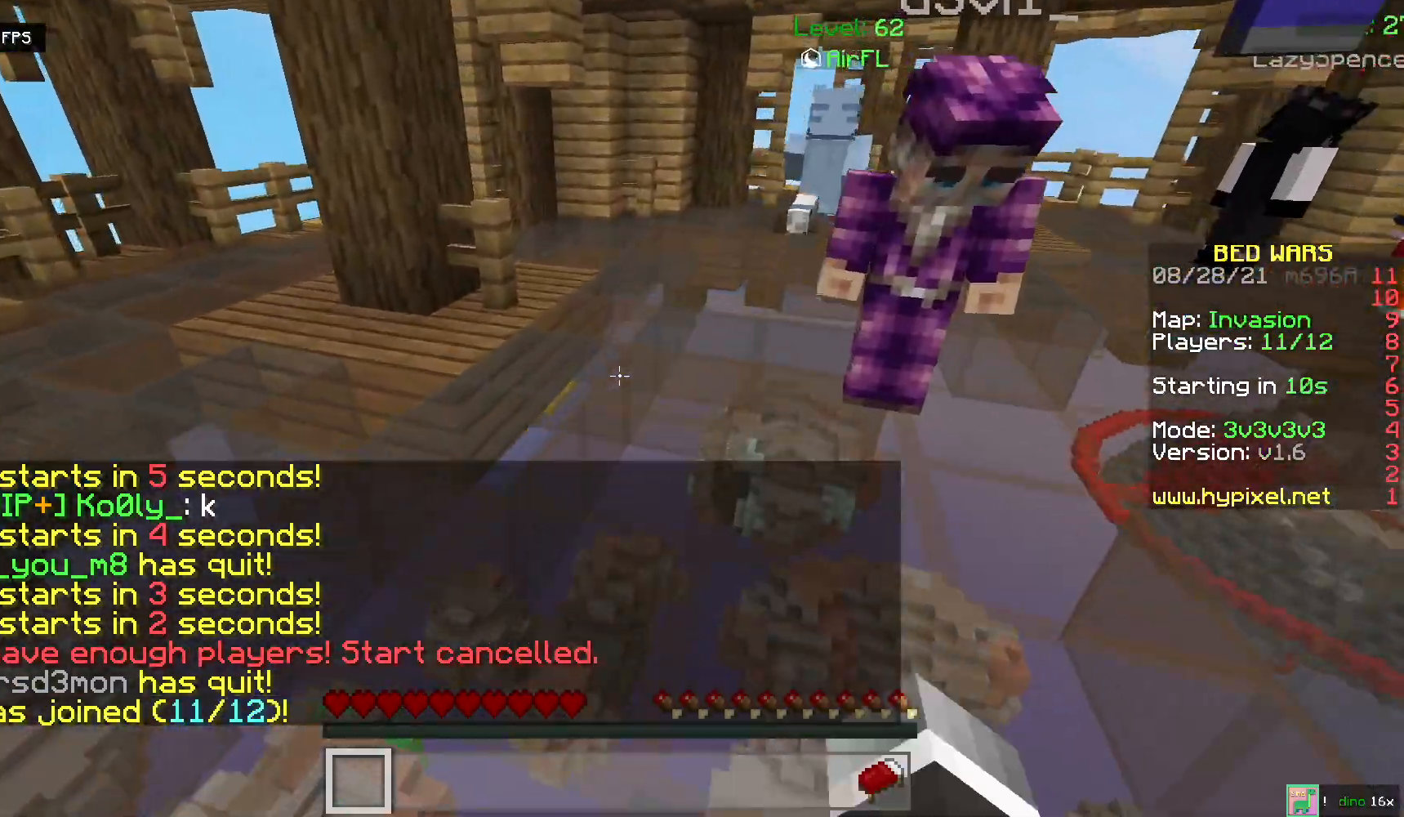
{"keys": ["s"], "mouse": ["left"], "events": [[83, "mouse_left", "up"], [117, "mouse_left", "down"], [167, "w", "up"], [250, "s", "down"]]}